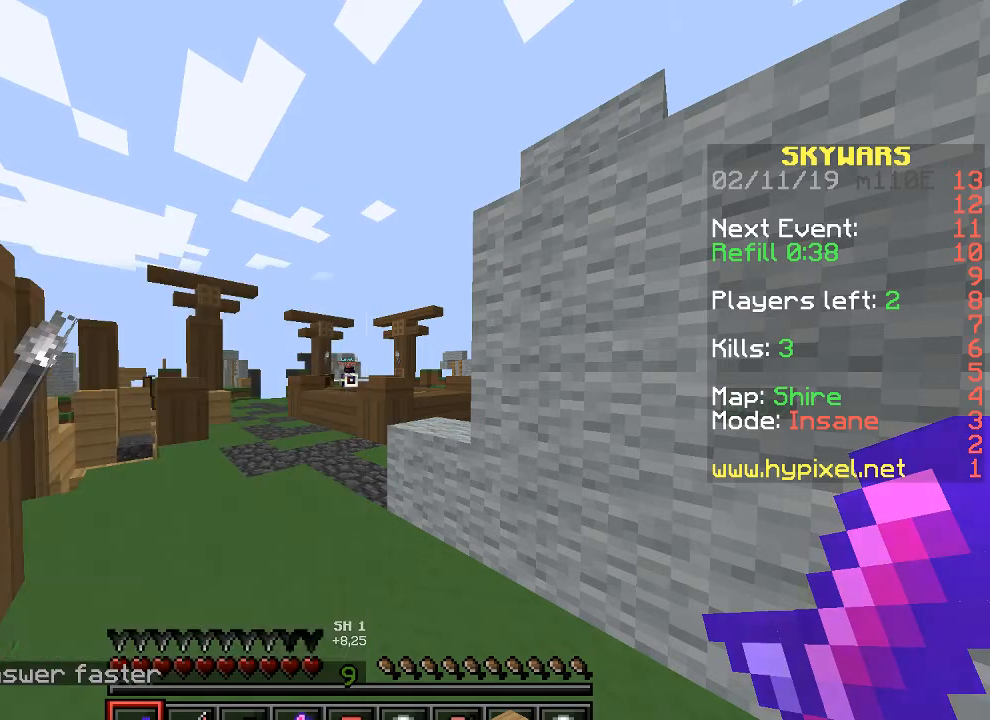
Gameplay with keyboard; each line is a JSON object with the keys held at the frame after it. "events" lists presses ("down") and releases ("up") of "a", "d", "s" and "w" between this image and that frame as [ms after this image, input, new state], when the widget could be followed in between. No other keys are recorded. Mouse input is not recorded.
{"keys": [], "events": []}
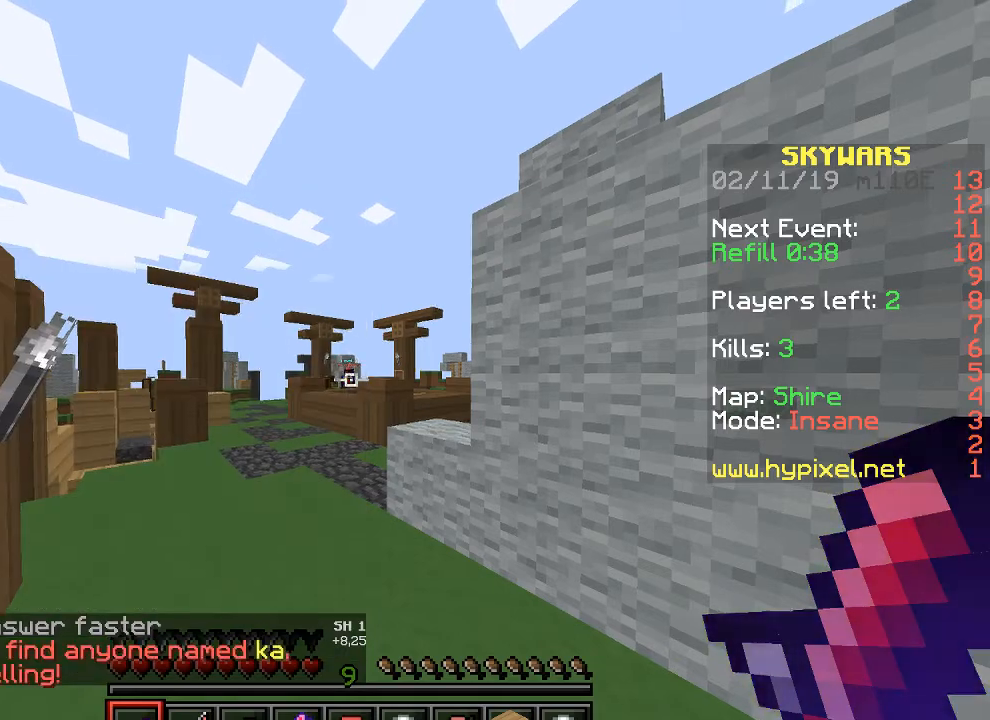
{"keys": [], "events": []}
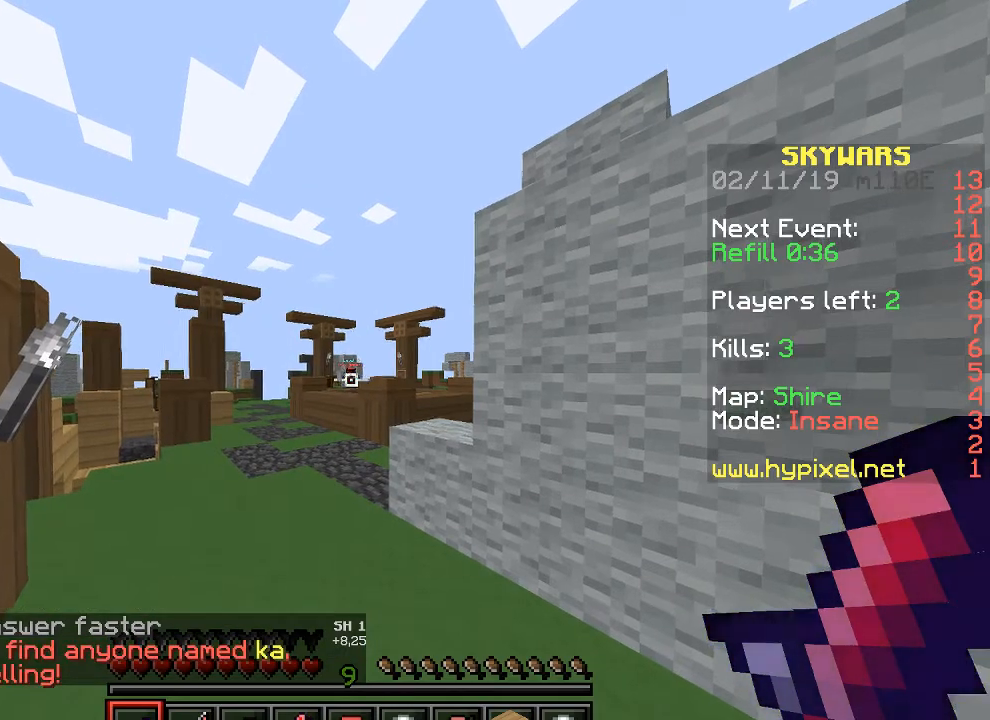
{"keys": ["a", "w"], "events": [[200, "w", "down"], [367, "a", "down"]]}
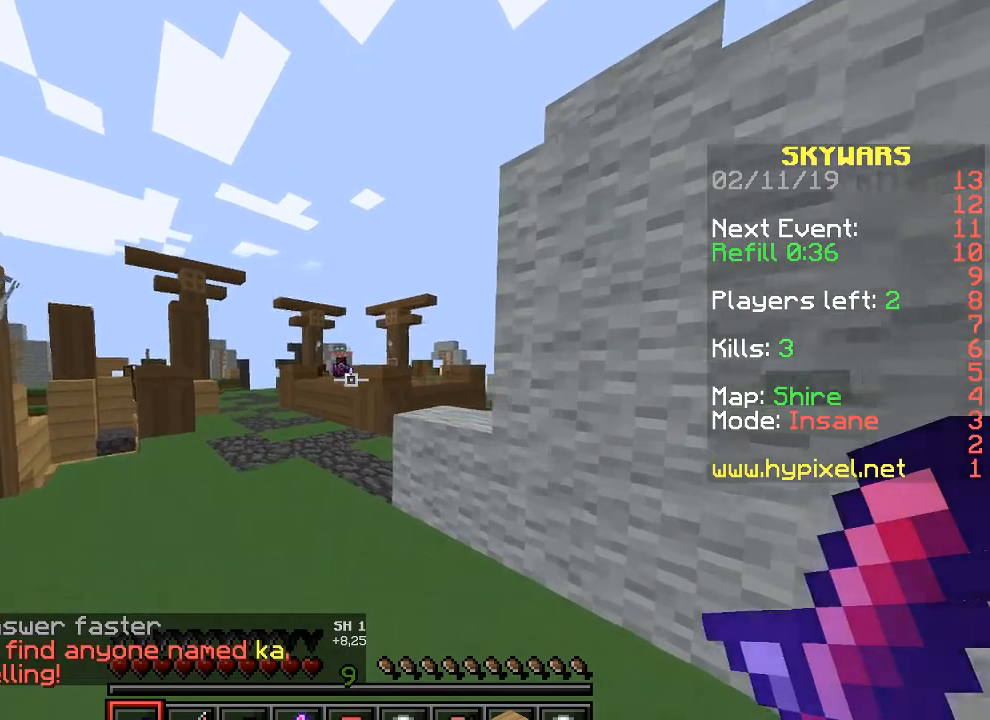
{"keys": ["s"], "events": [[67, "w", "up"], [233, "a", "up"], [467, "s", "down"]]}
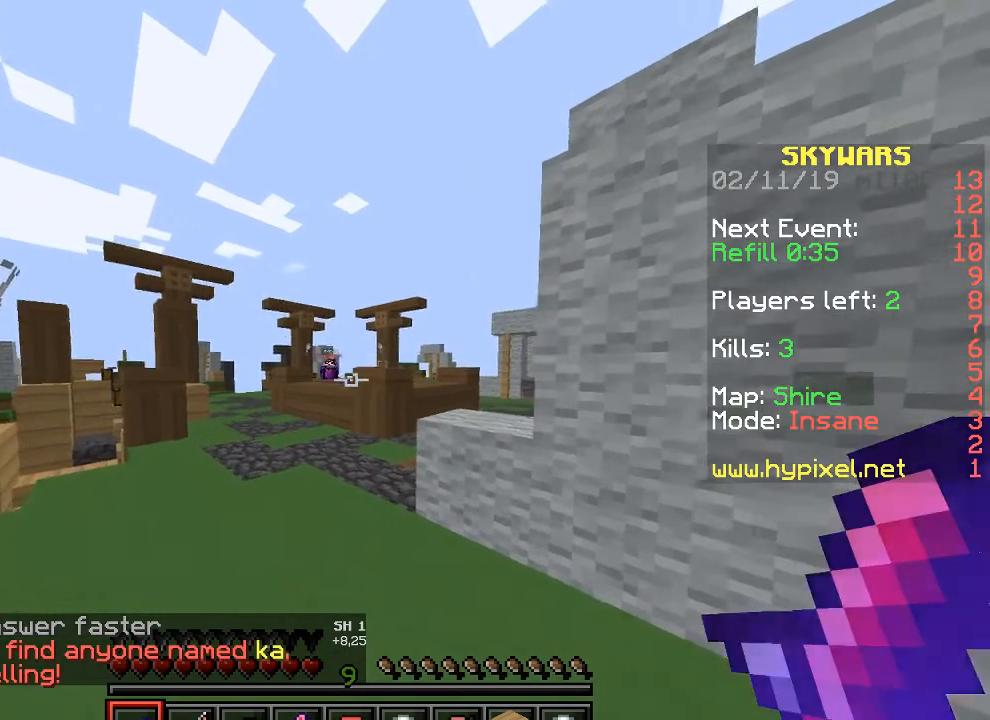
{"keys": ["a"], "events": [[400, "s", "up"], [433, "a", "down"]]}
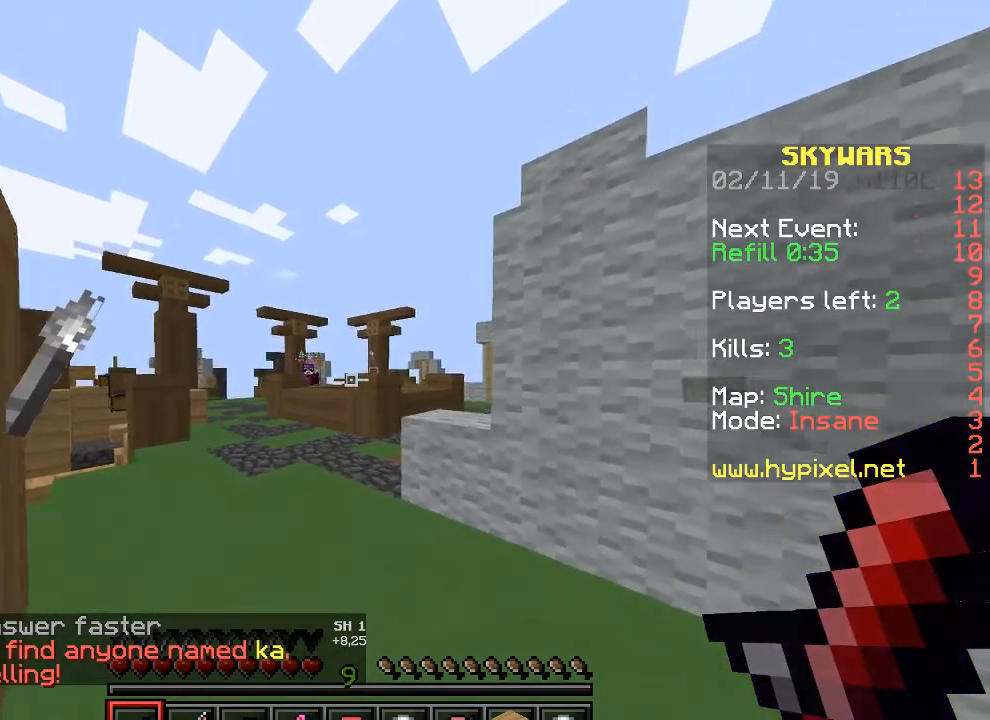
{"keys": ["d"], "events": [[167, "a", "up"], [433, "d", "down"]]}
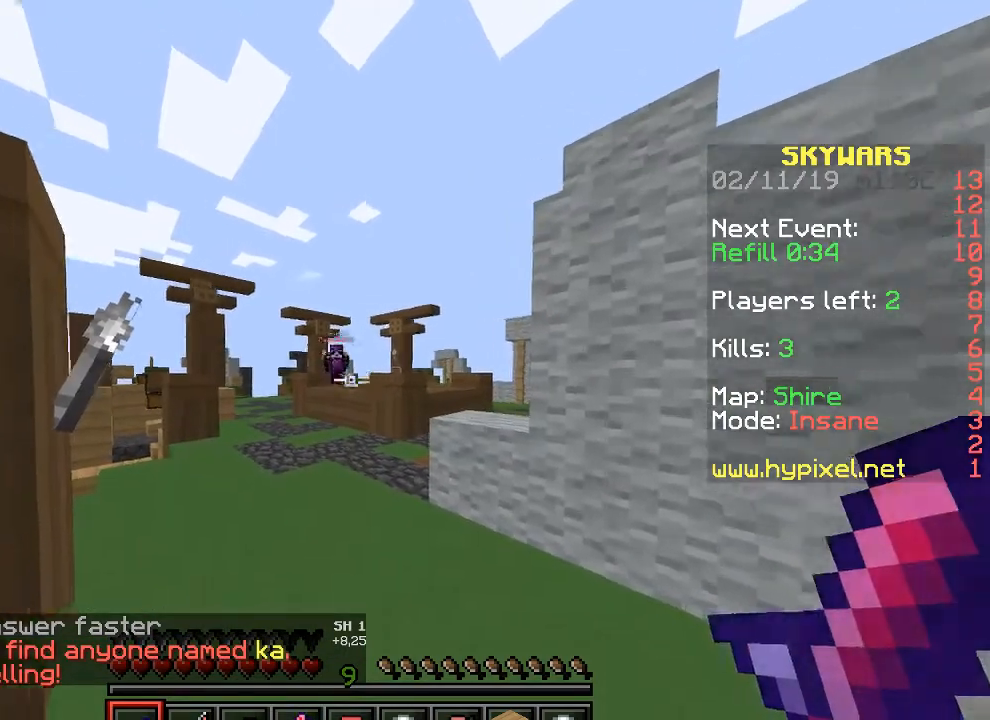
{"keys": ["d", "w"], "events": [[200, "w", "down"]]}
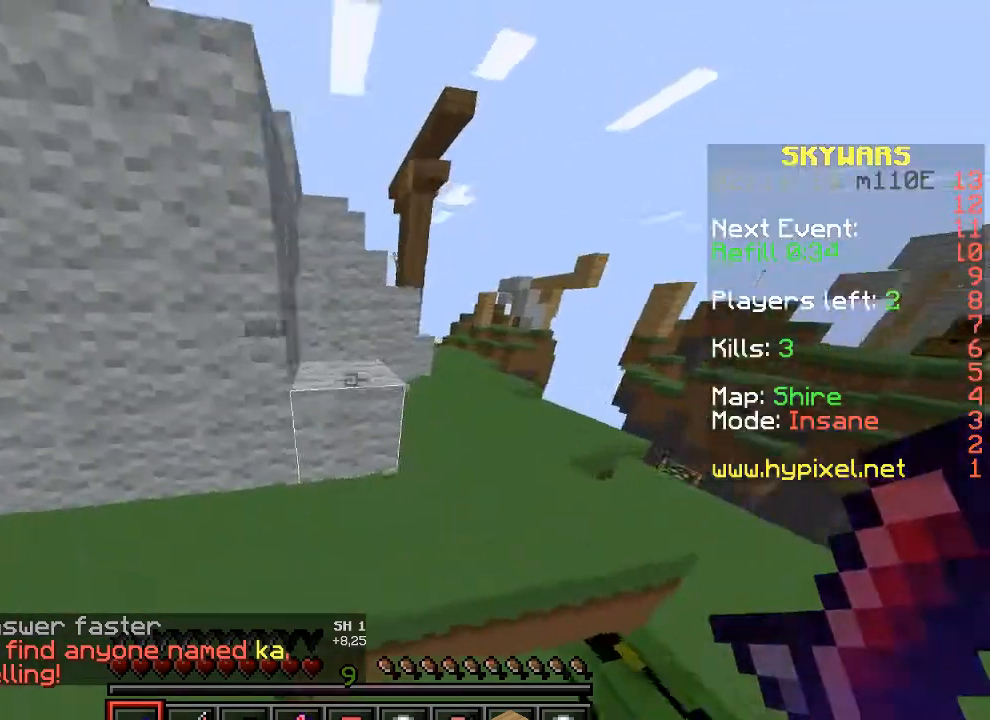
{"keys": ["d", "w"], "events": []}
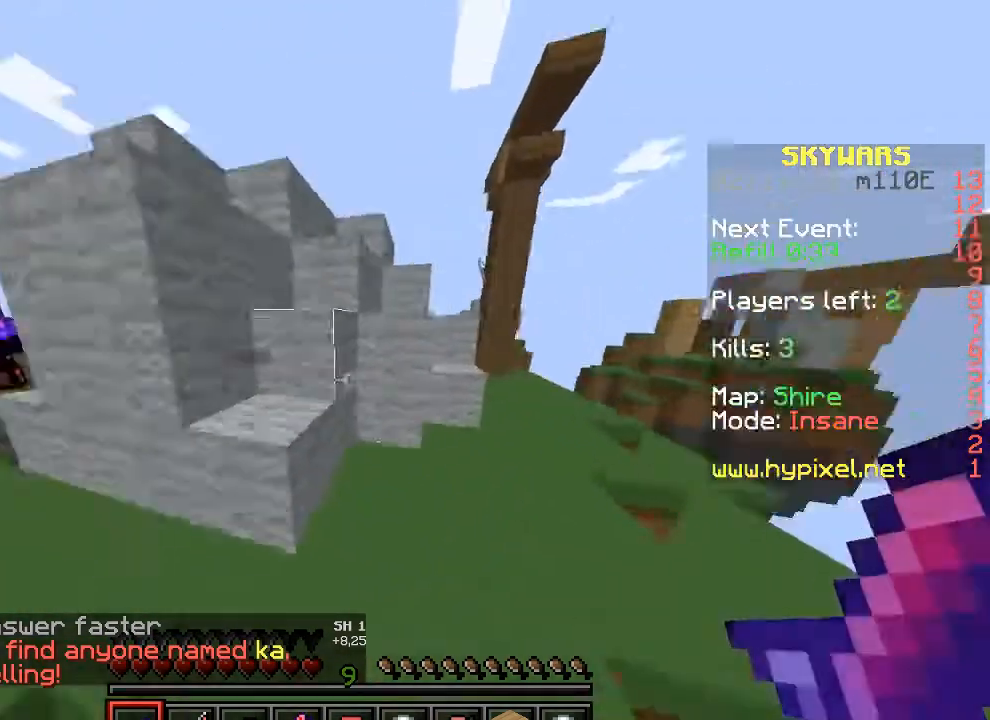
{"keys": ["d", "w"], "events": []}
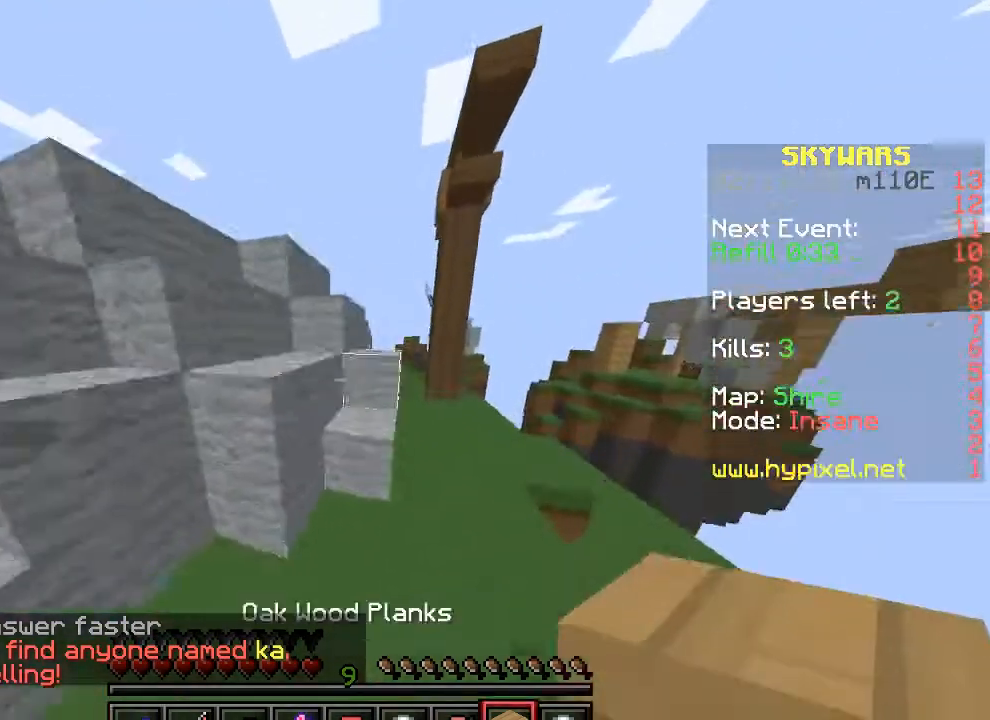
{"keys": ["d", "w"], "events": []}
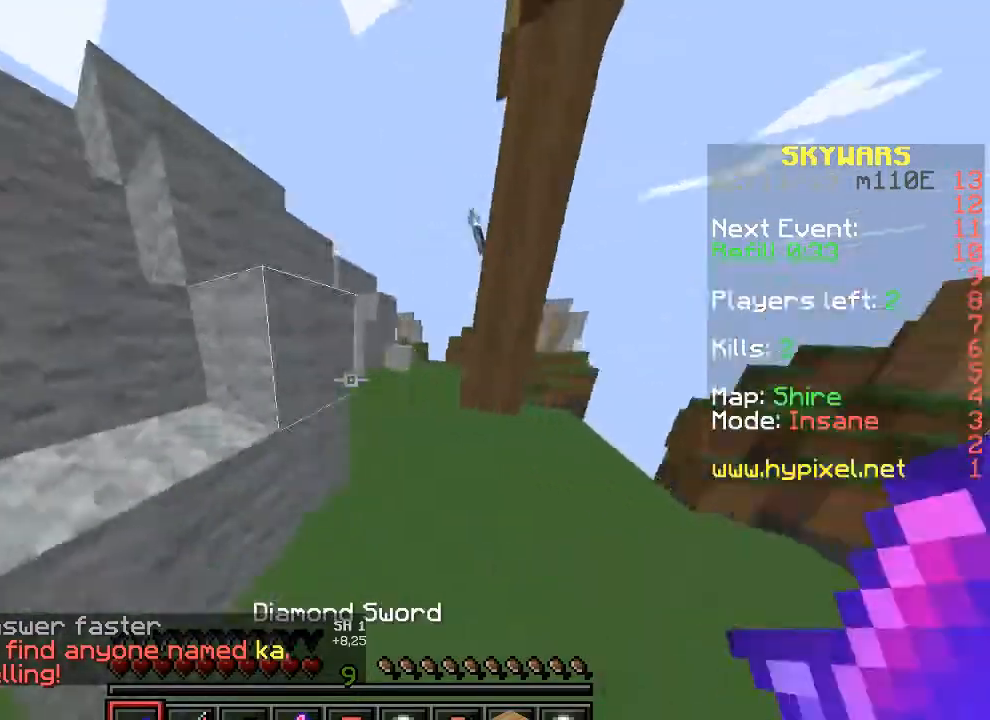
{"keys": ["d", "w"], "events": []}
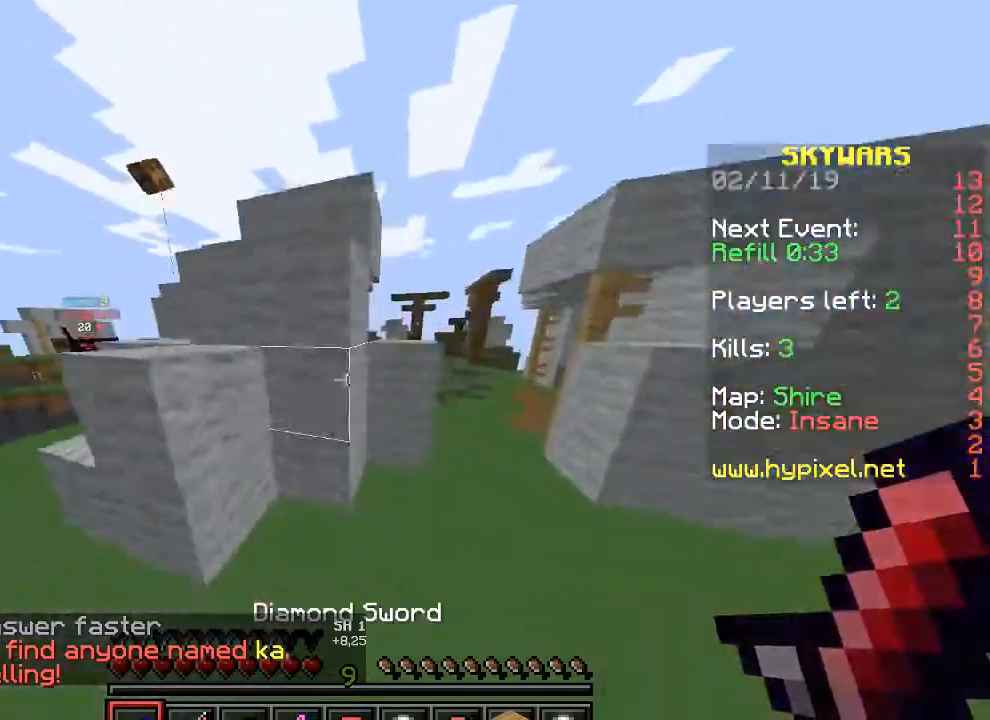
{"keys": ["d", "w"], "events": []}
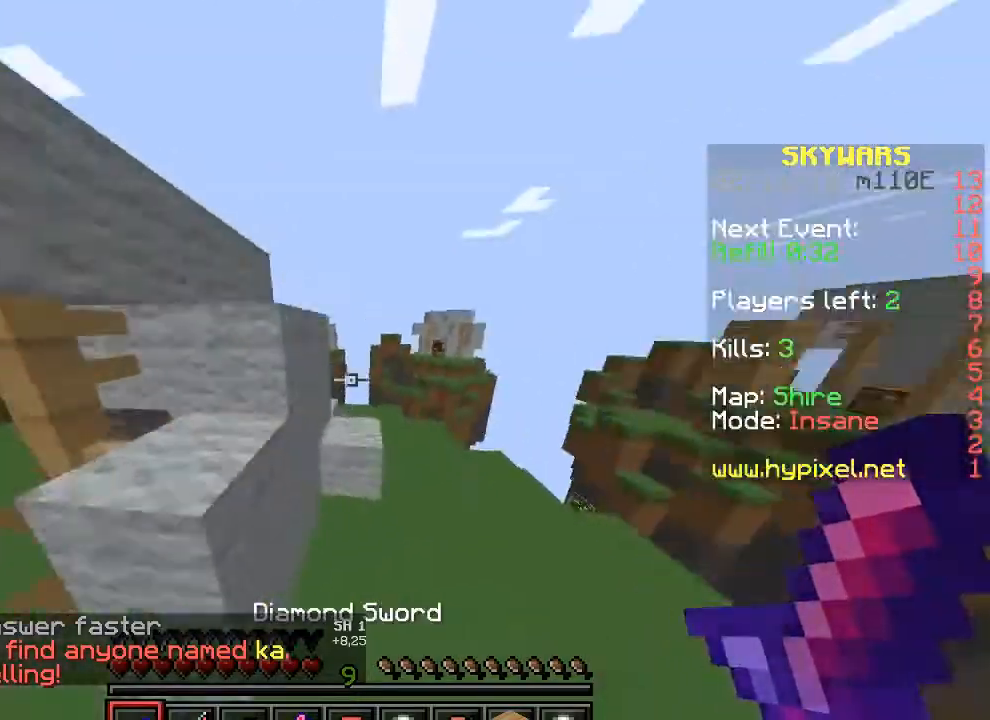
{"keys": ["w"], "events": [[400, "d", "up"]]}
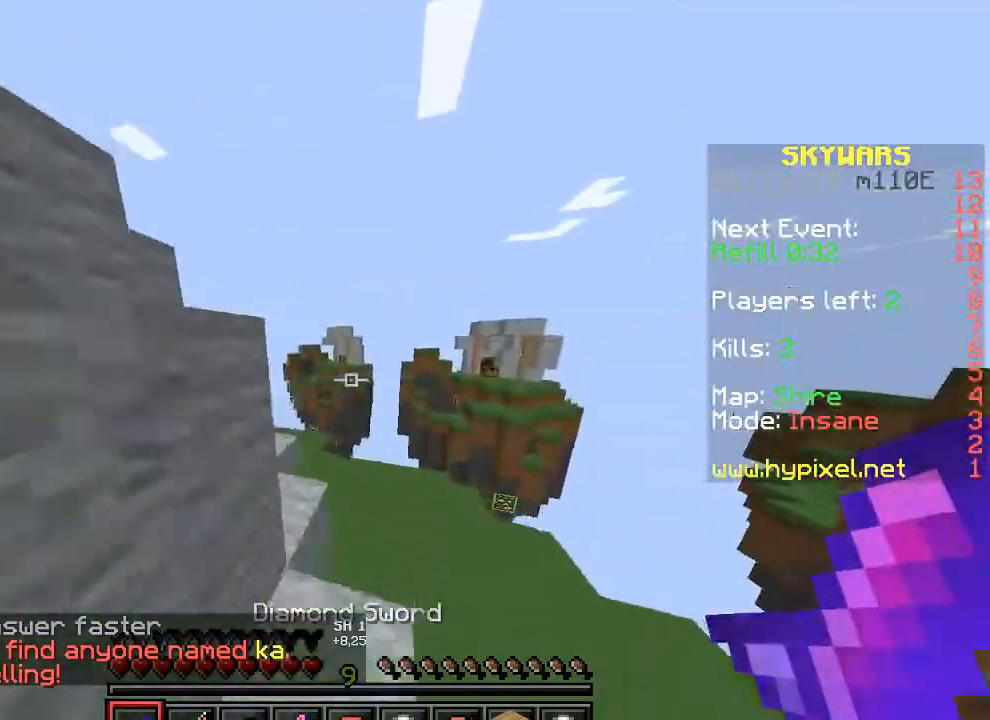
{"keys": ["a", "w"], "events": [[233, "a", "down"]]}
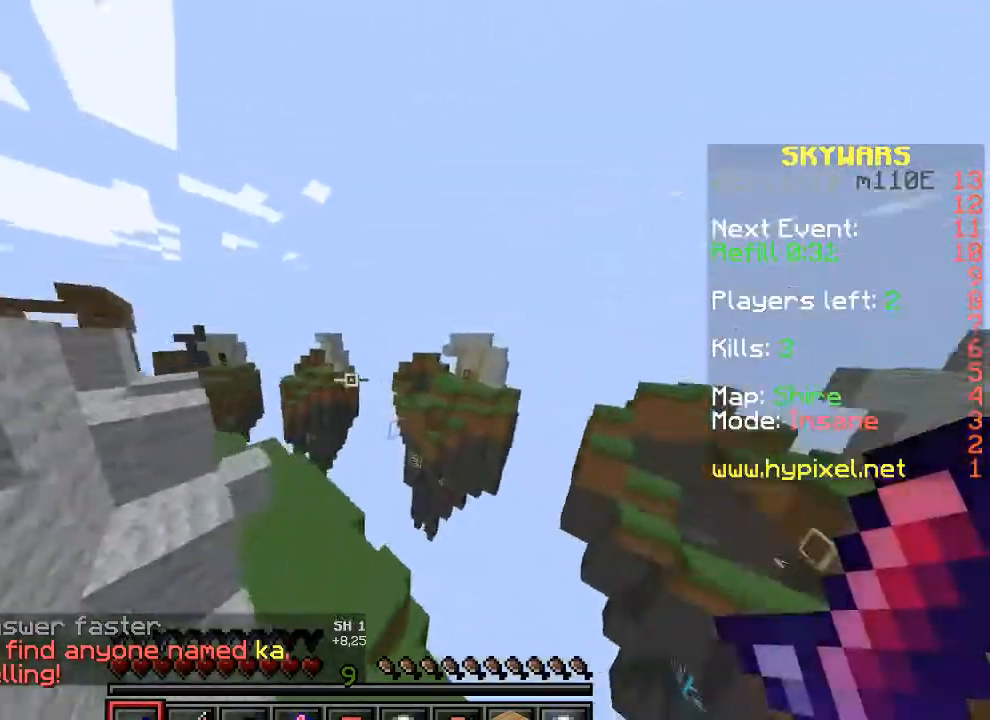
{"keys": ["w"], "events": [[300, "a", "up"]]}
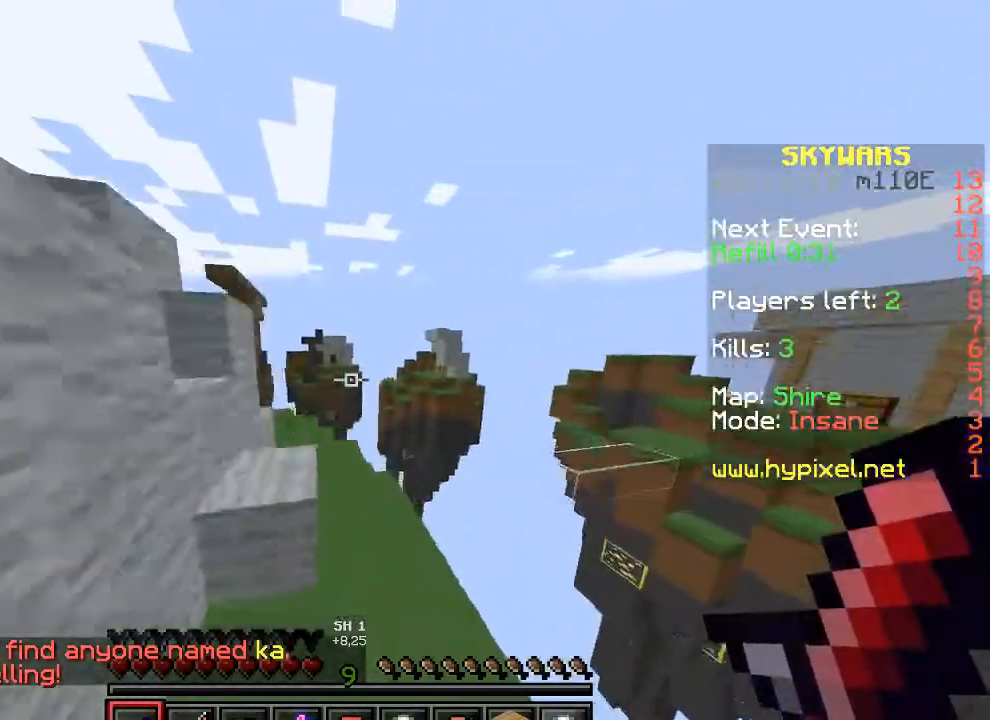
{"keys": ["w"], "events": [[33, "d", "down"], [200, "d", "up"], [233, "a", "down"], [367, "a", "up"]]}
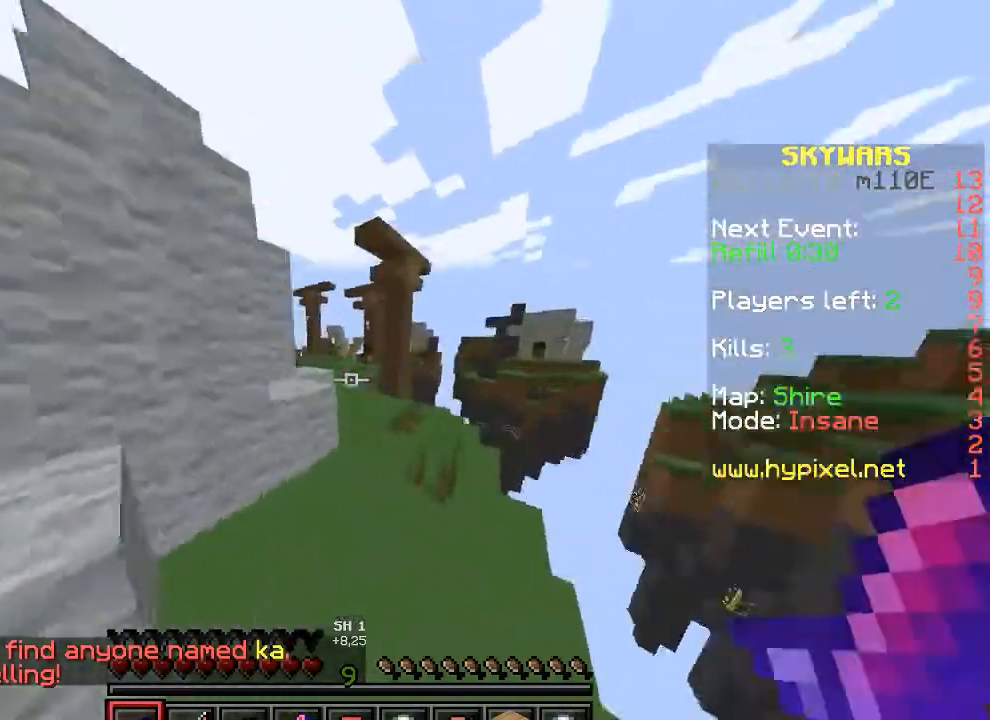
{"keys": ["d", "w"], "events": [[267, "d", "down"]]}
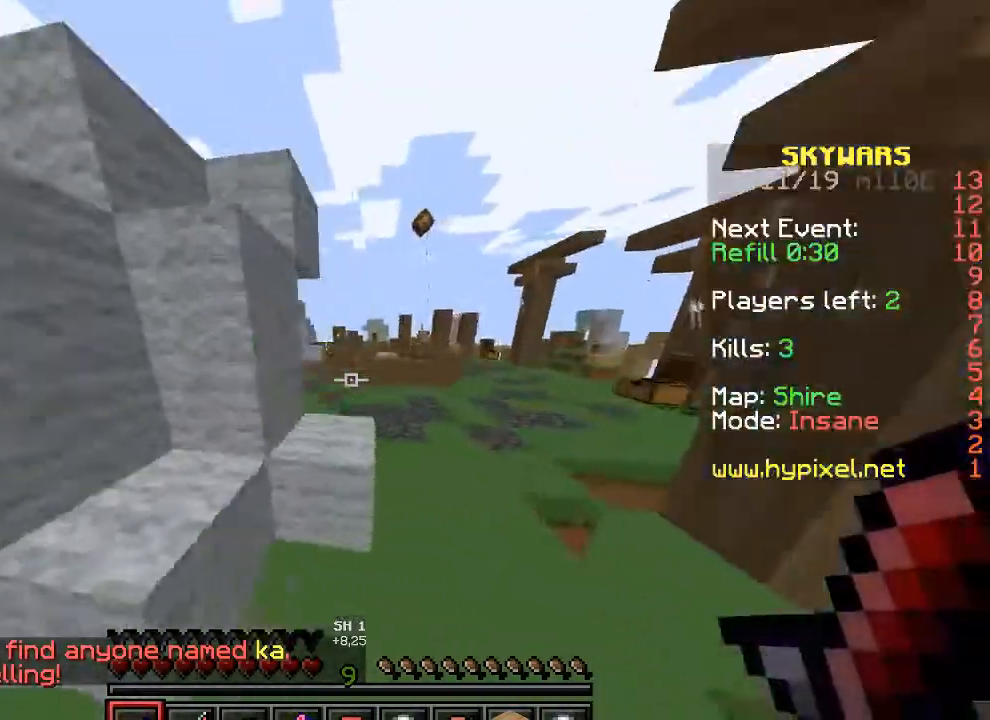
{"keys": ["d", "w"], "events": []}
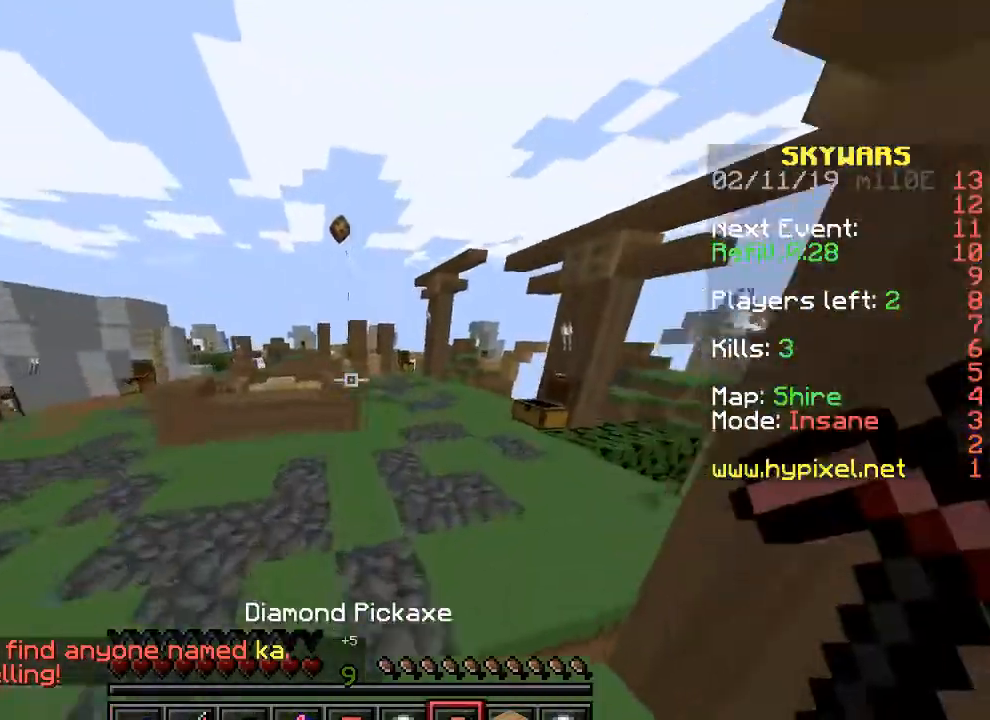
{"keys": ["d", "s"], "events": [[333, "w", "up"], [433, "s", "down"]]}
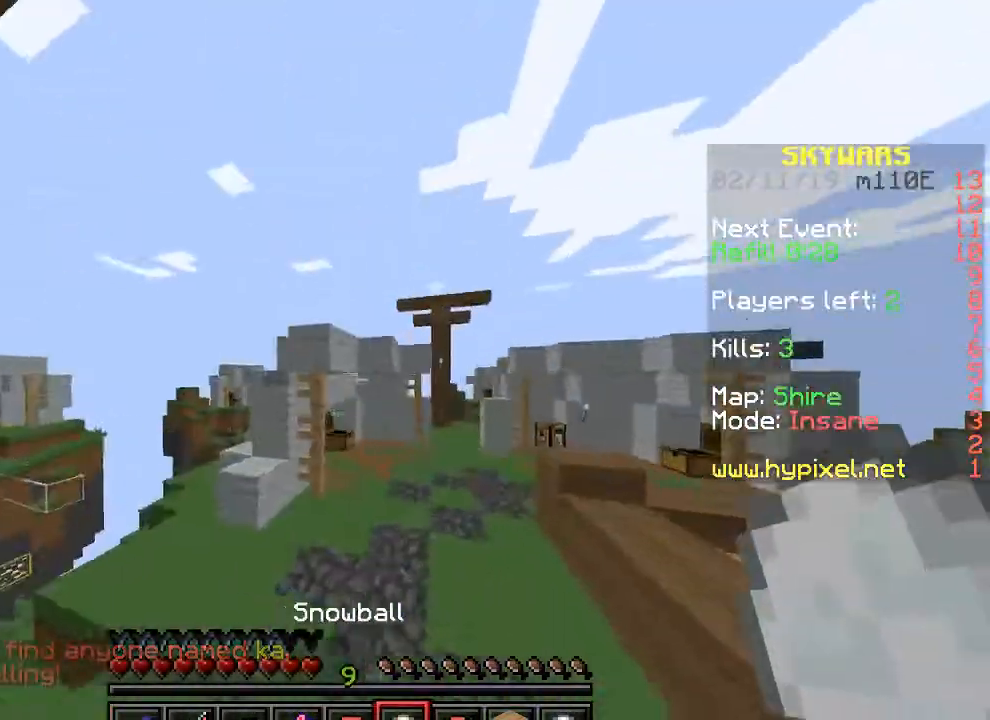
{"keys": ["s"], "events": [[167, "d", "up"]]}
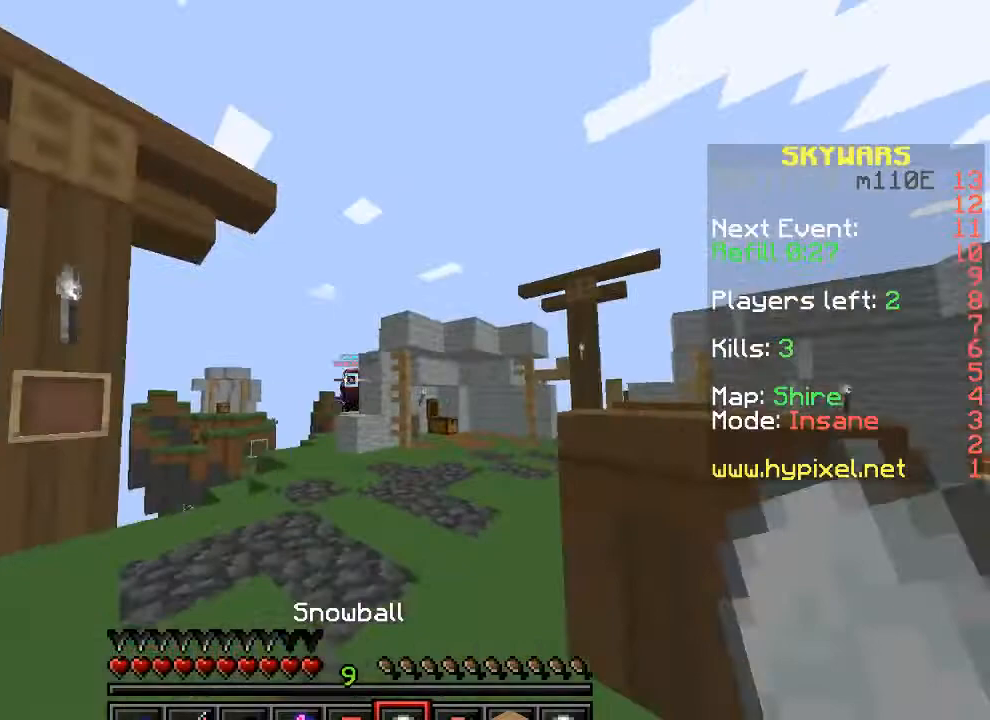
{"keys": ["d", "s"], "events": [[500, "d", "down"]]}